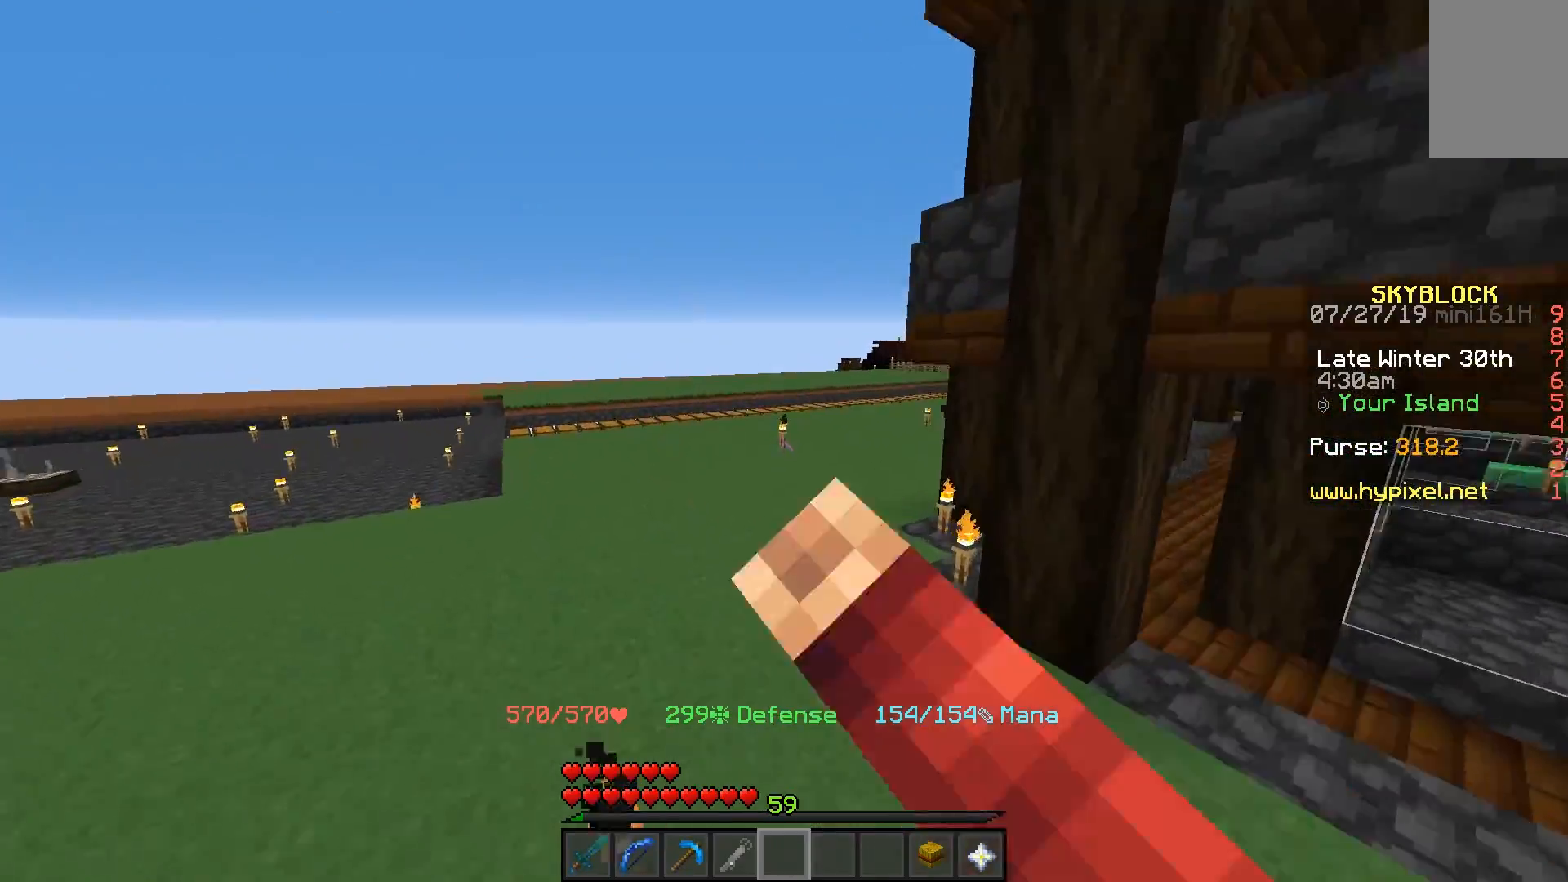
Gameplay with keyboard and mouse; each line is a JSON object with the keys and mouse buttons held at the frame after it. "events" lists presses ("down") and releases ("up") of "a", "d", "s", "space", "w", "mouse_left" and "mouse_right" between this image and that frame as [ms after this image, input, new state], when the widget could be followed in between. "mouse_left", "mouse_right" = the "left", "right" buttons of the "mouse" list. No other keys are recorded. Fast repeated clicks can show as one long hold. Mouse movement is not recorded.
{"keys": ["space", "w"], "mouse": [], "events": []}
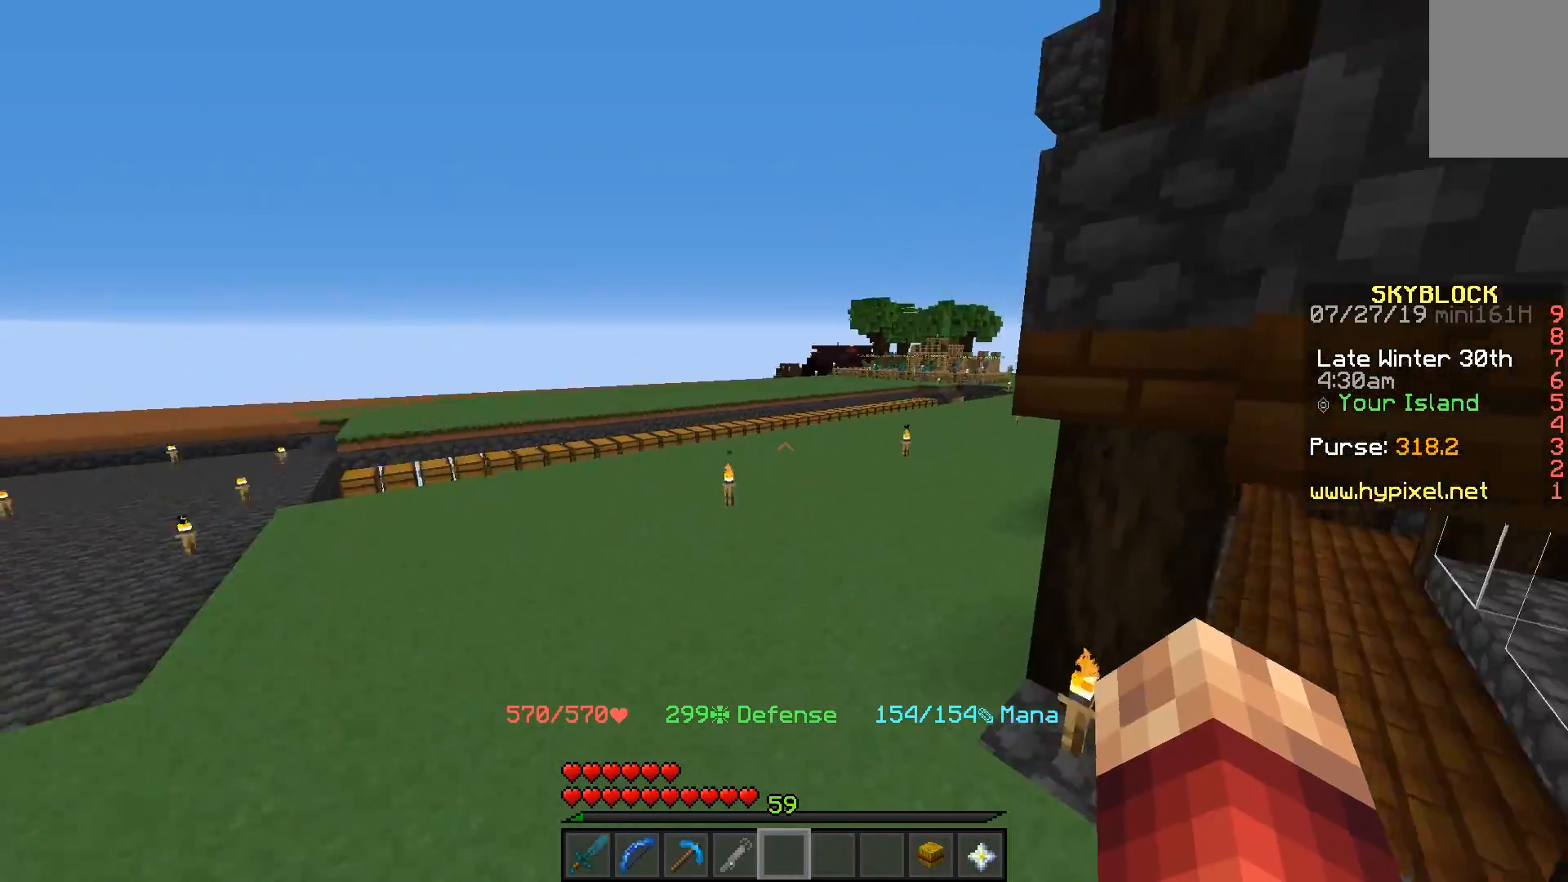
{"keys": ["space", "w"], "mouse": [], "events": []}
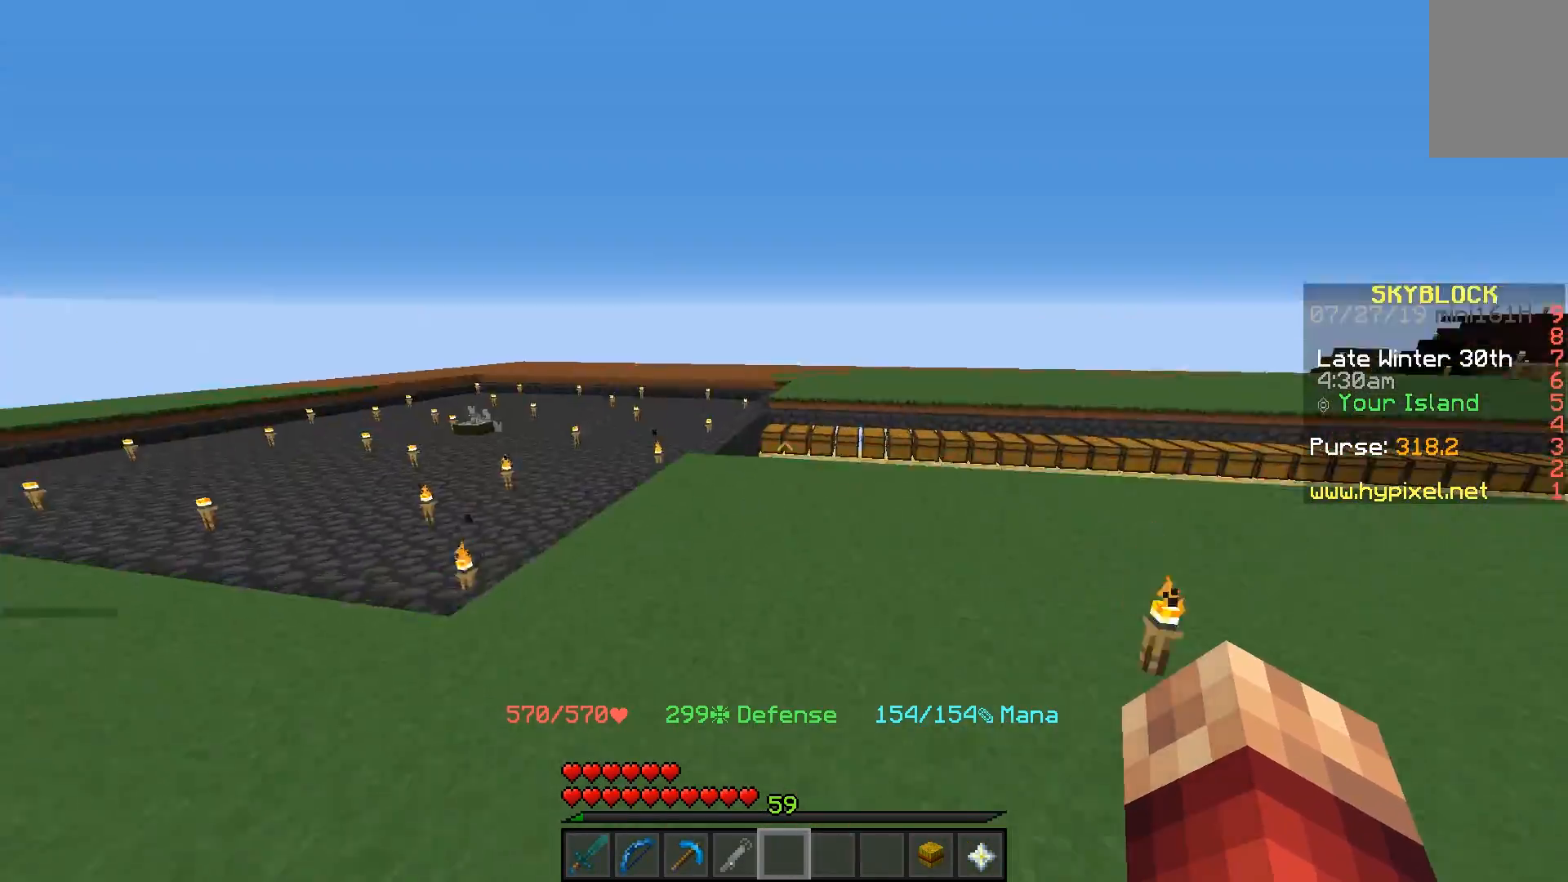
{"keys": ["space", "w"], "mouse": [], "events": []}
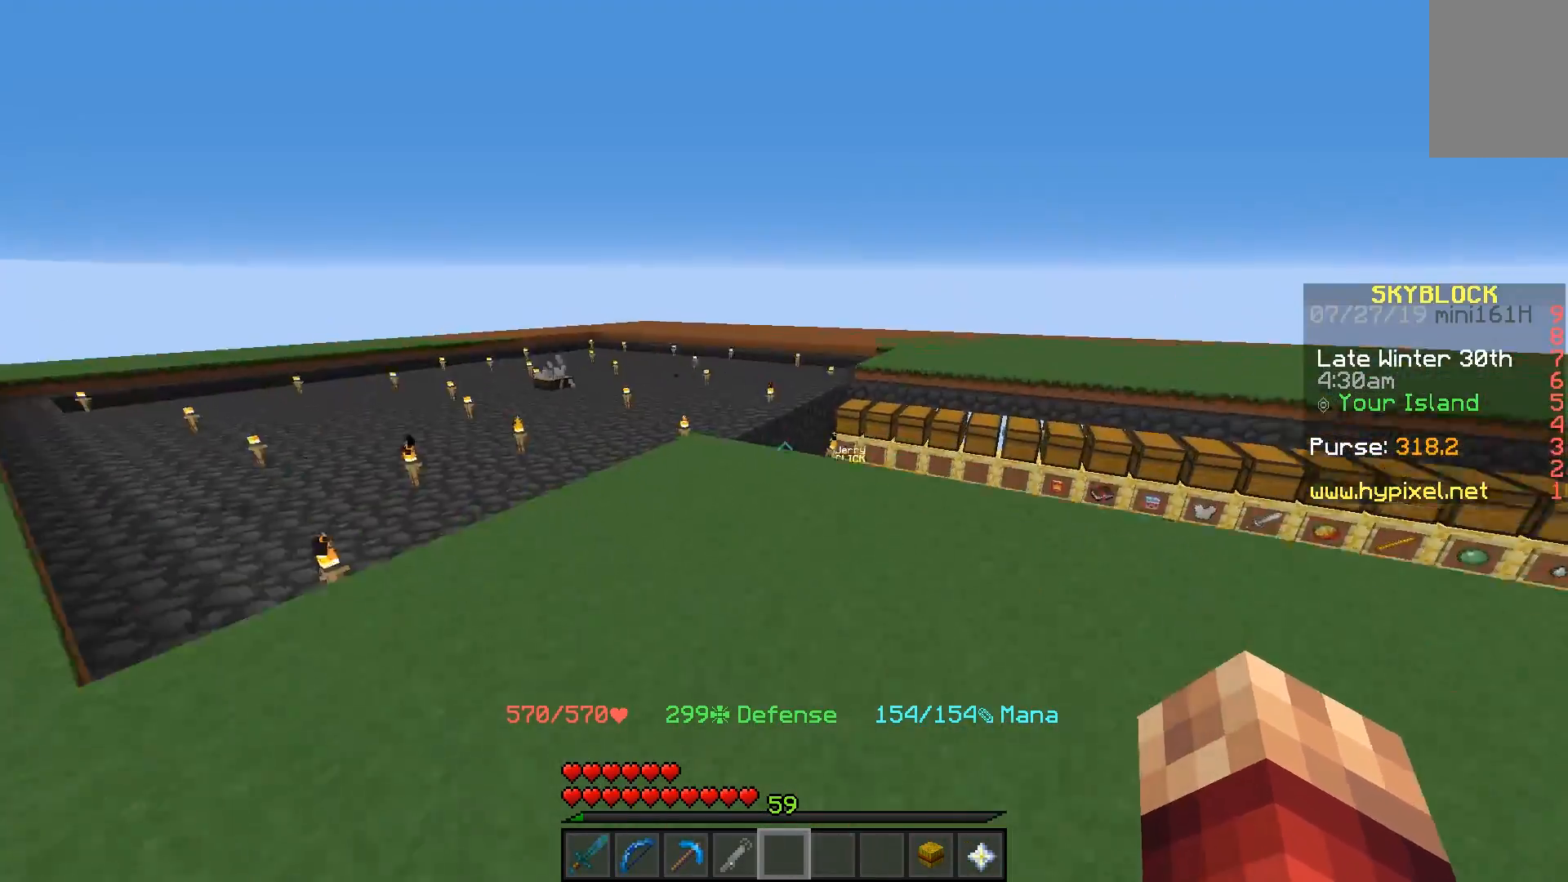
{"keys": ["a", "space", "w"], "mouse": [], "events": [[367, "a", "down"]]}
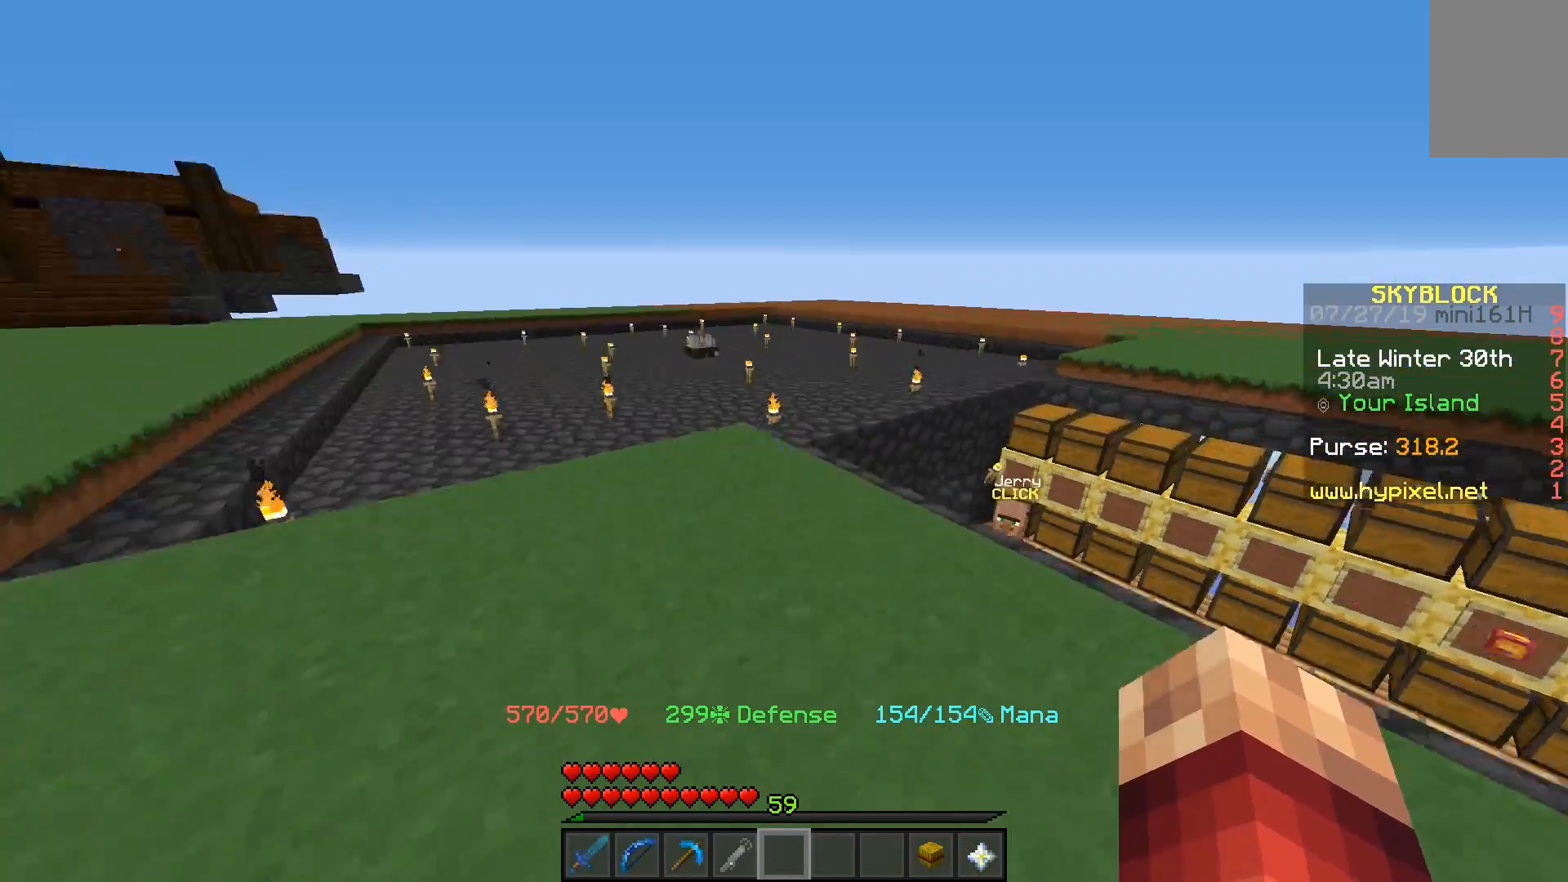
{"keys": ["space", "w"], "mouse": [], "events": [[483, "a", "up"]]}
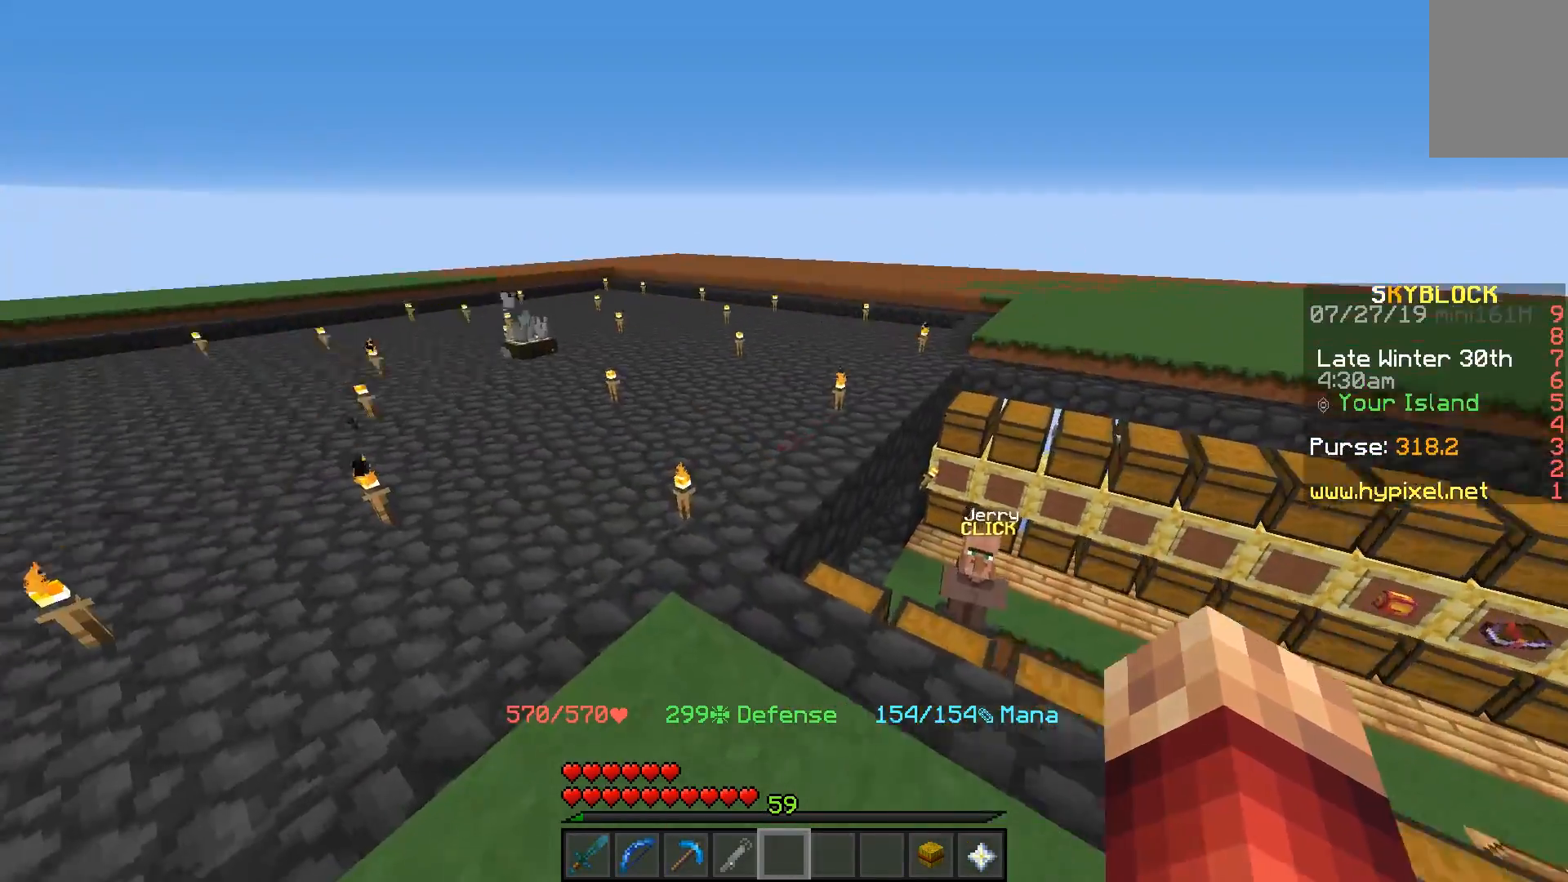
{"keys": ["space", "w"], "mouse": [], "events": []}
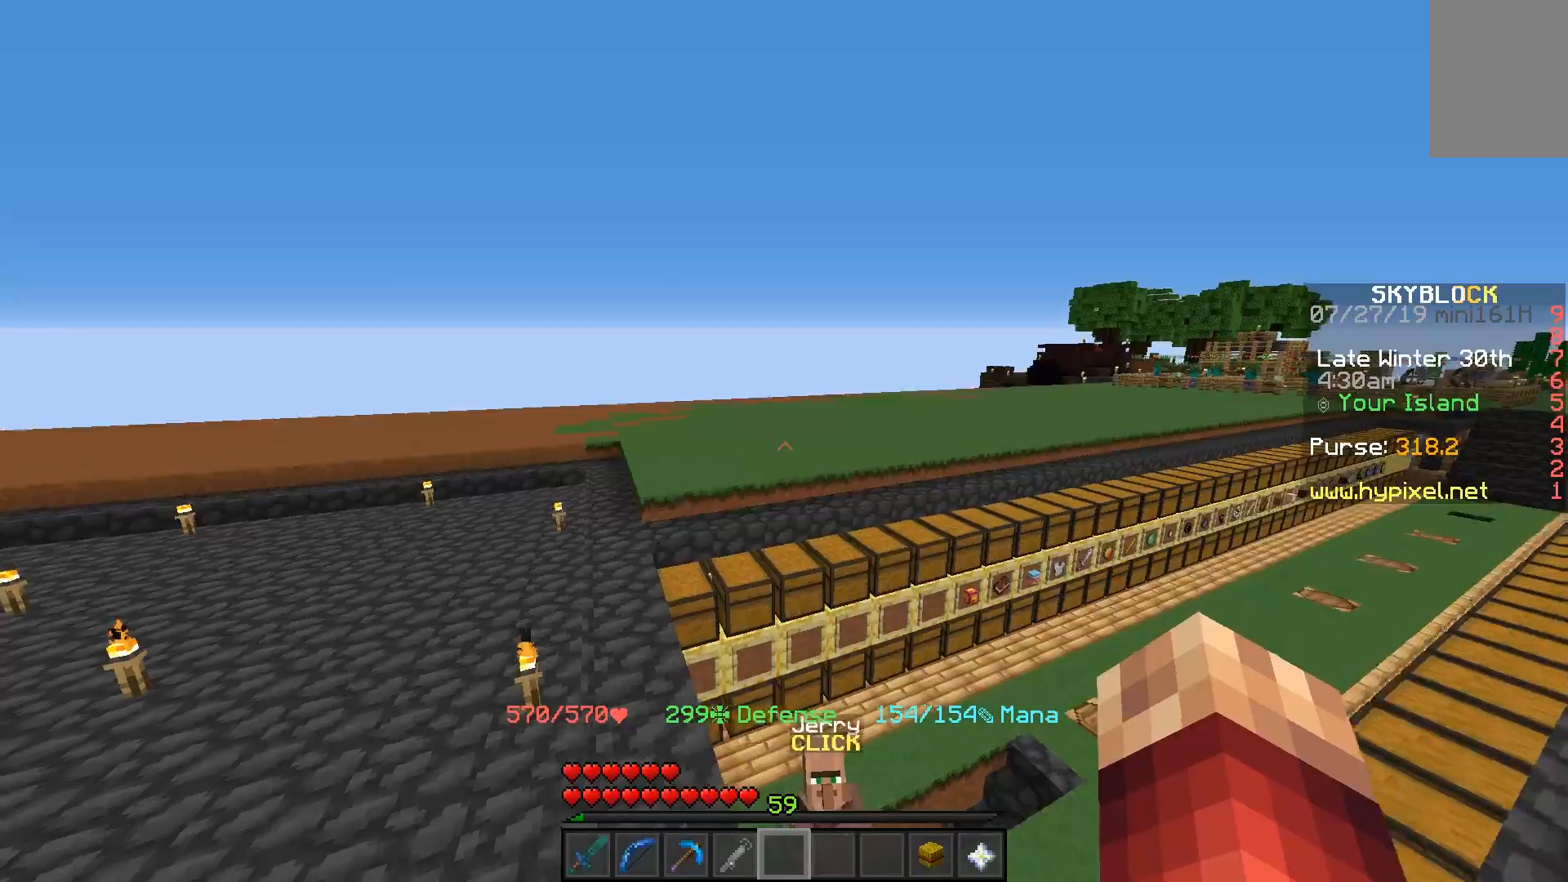
{"keys": ["space", "w"], "mouse": [], "events": []}
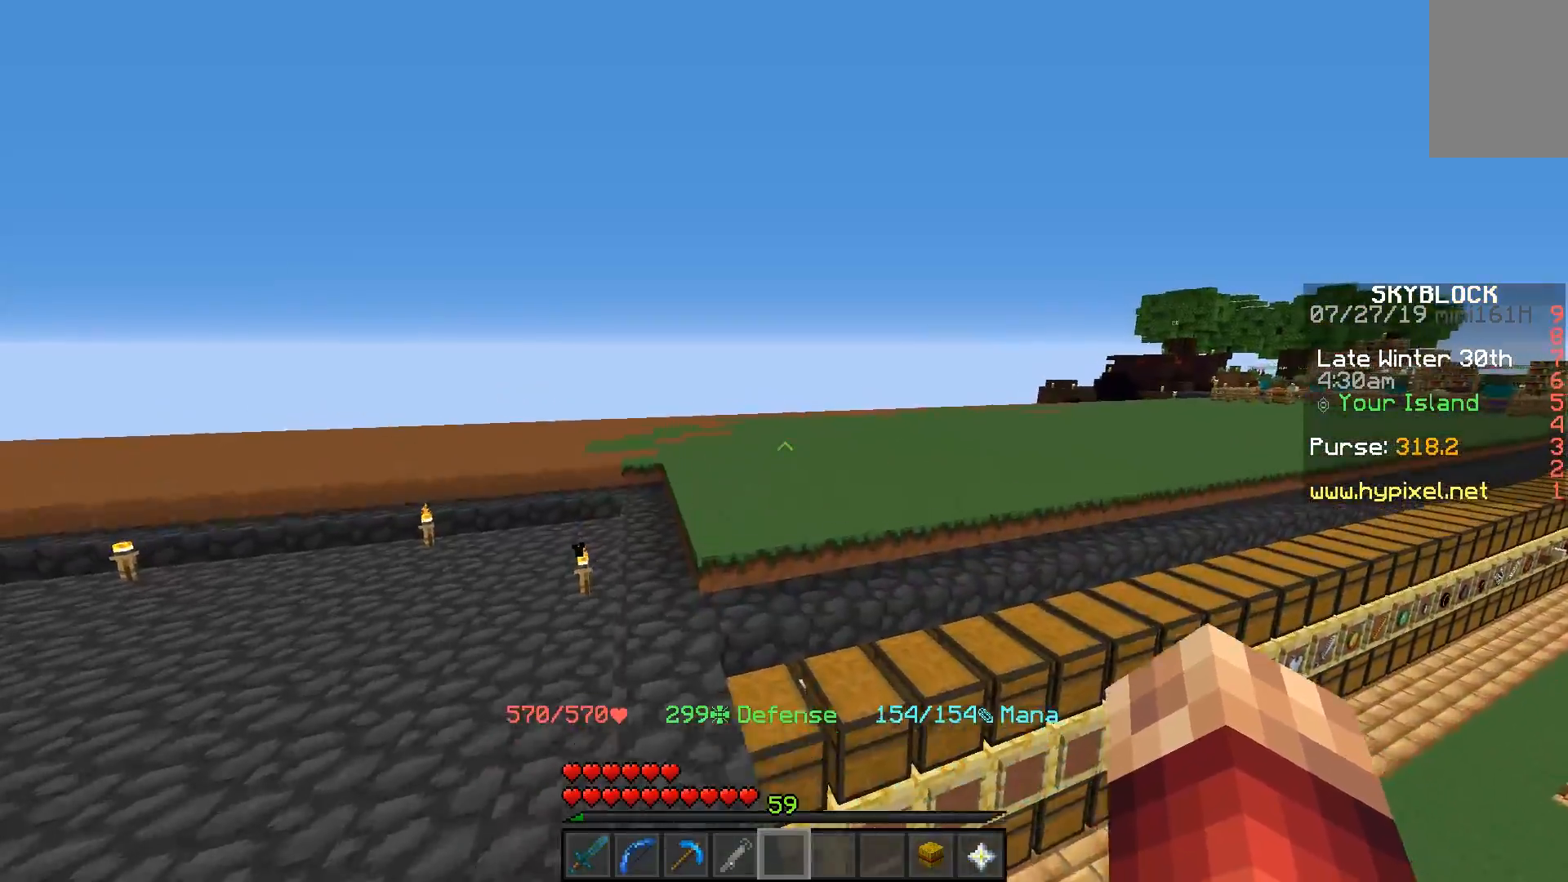
{"keys": ["a", "w"], "mouse": [], "events": [[67, "a", "down"], [117, "space", "up"]]}
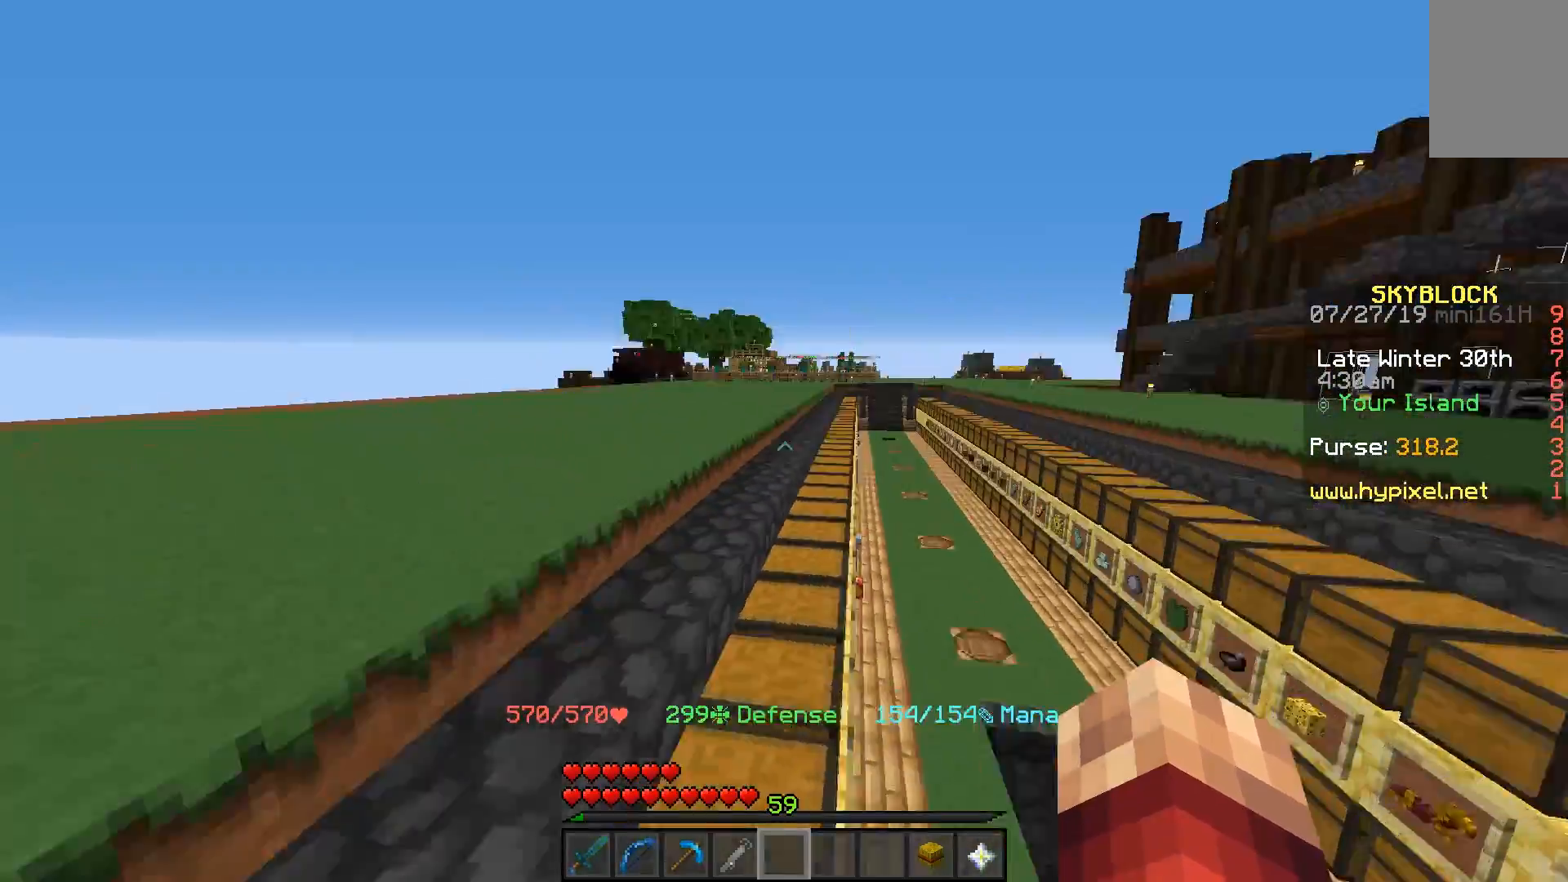
{"keys": ["a", "space", "w"], "mouse": [], "events": [[67, "space", "down"]]}
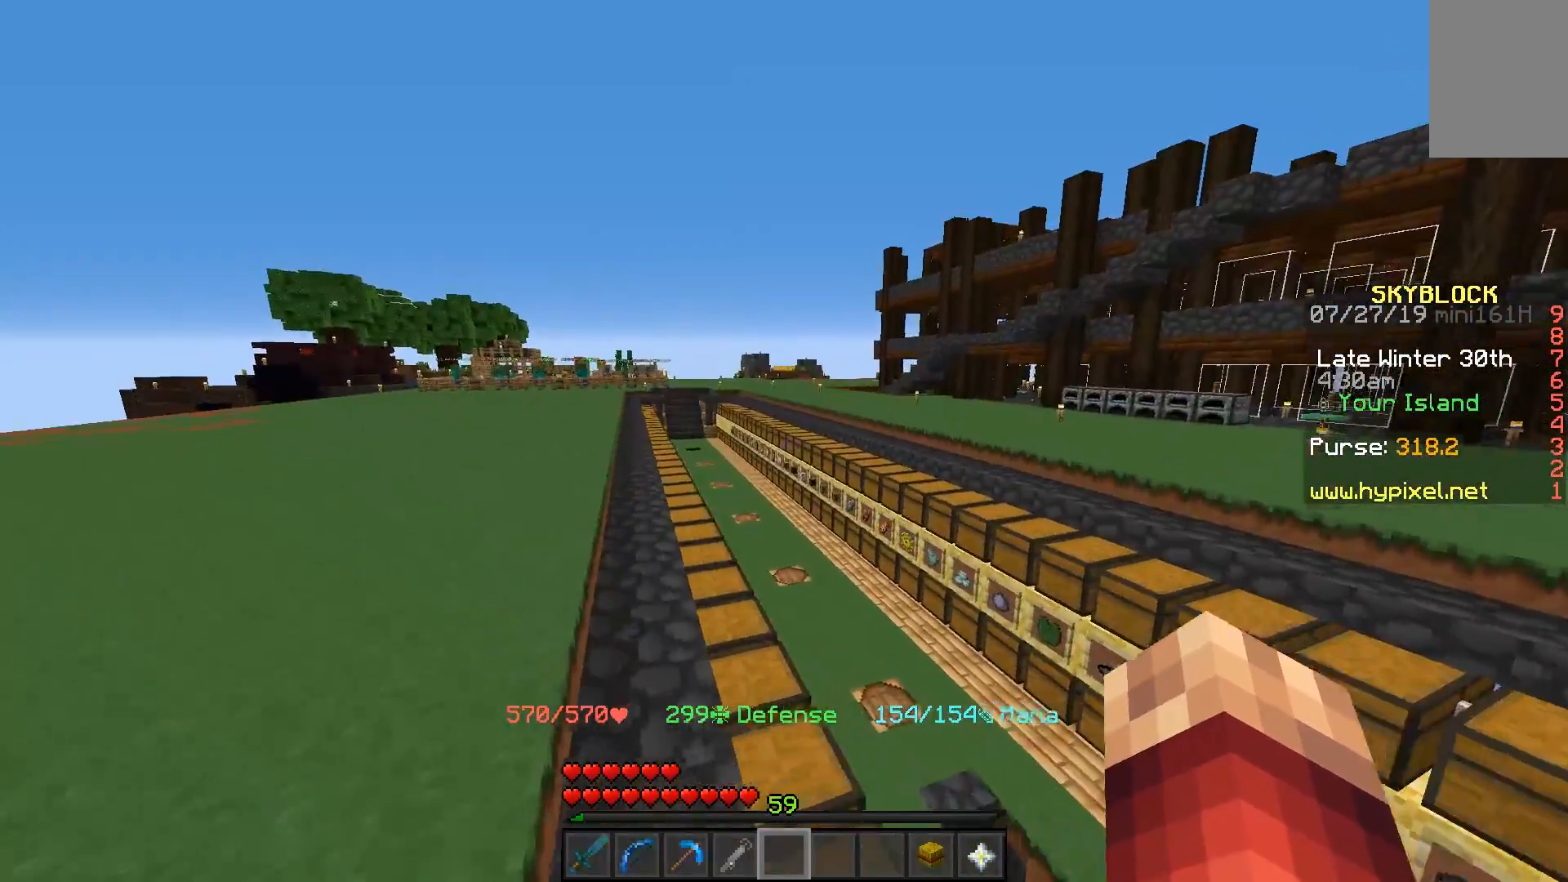
{"keys": ["a", "space", "w"], "mouse": [], "events": []}
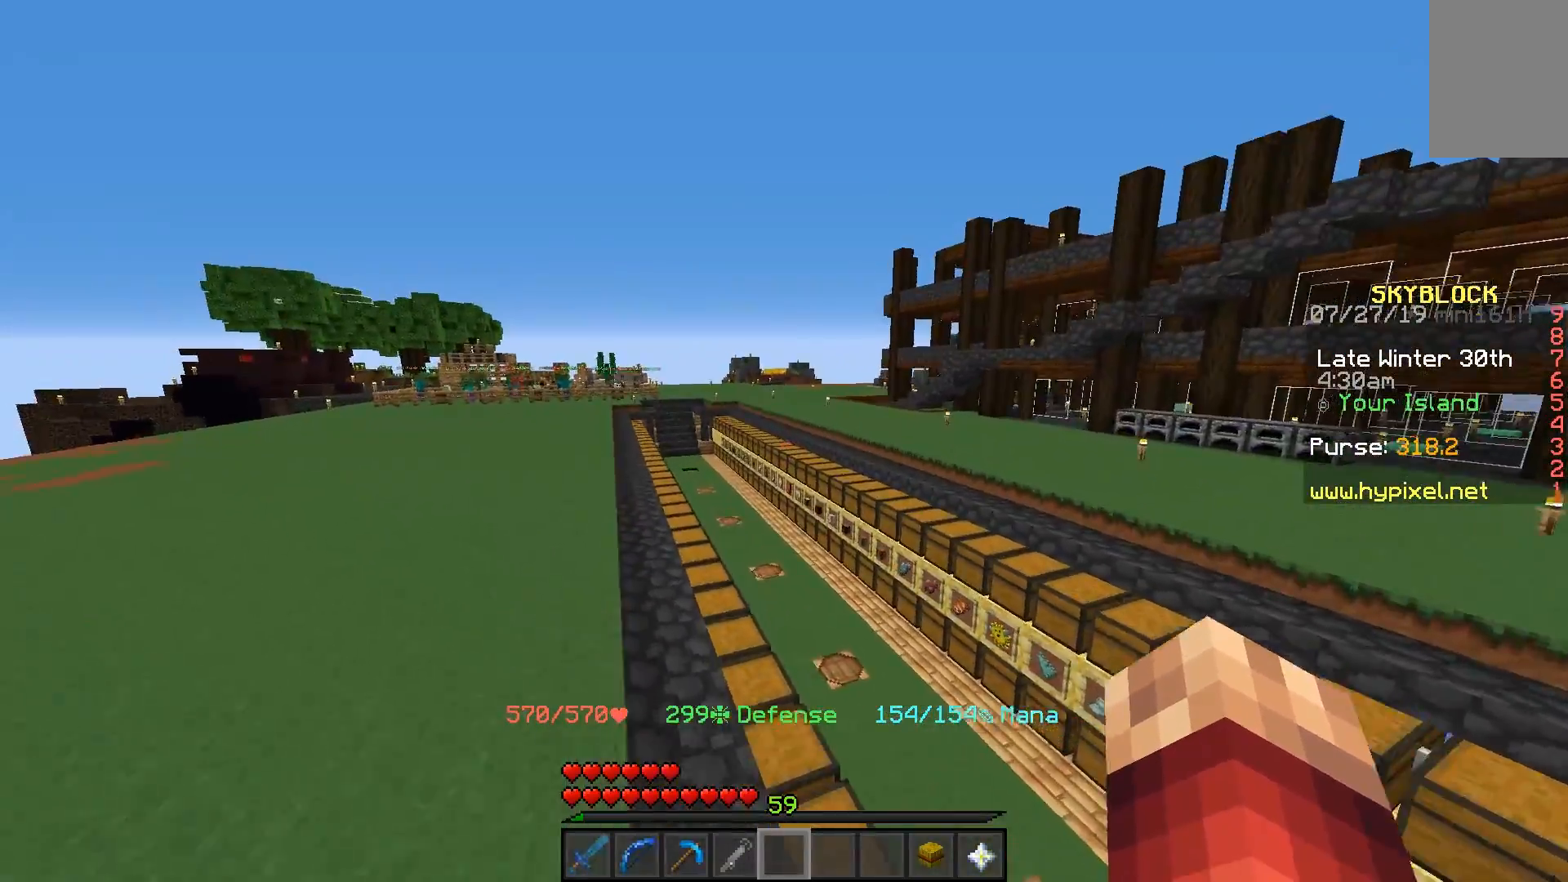
{"keys": ["a", "space", "w"], "mouse": [], "events": []}
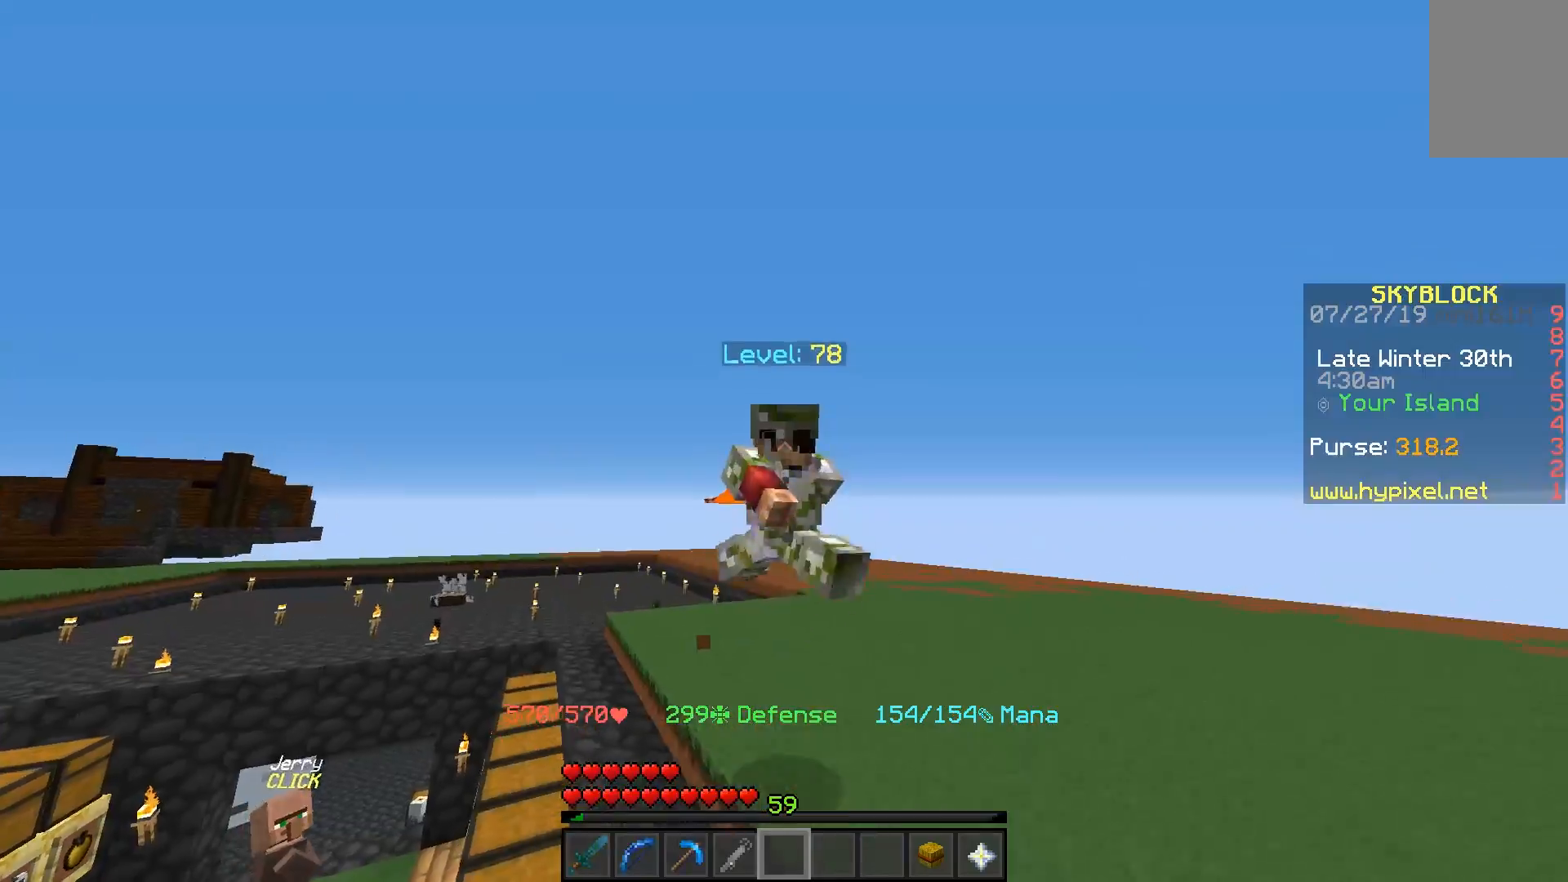
{"keys": ["space", "w"], "mouse": [], "events": [[33, "a", "up"], [117, "mouse_left", "down"], [200, "mouse_left", "up"], [267, "mouse_left", "down"], [350, "mouse_left", "up"]]}
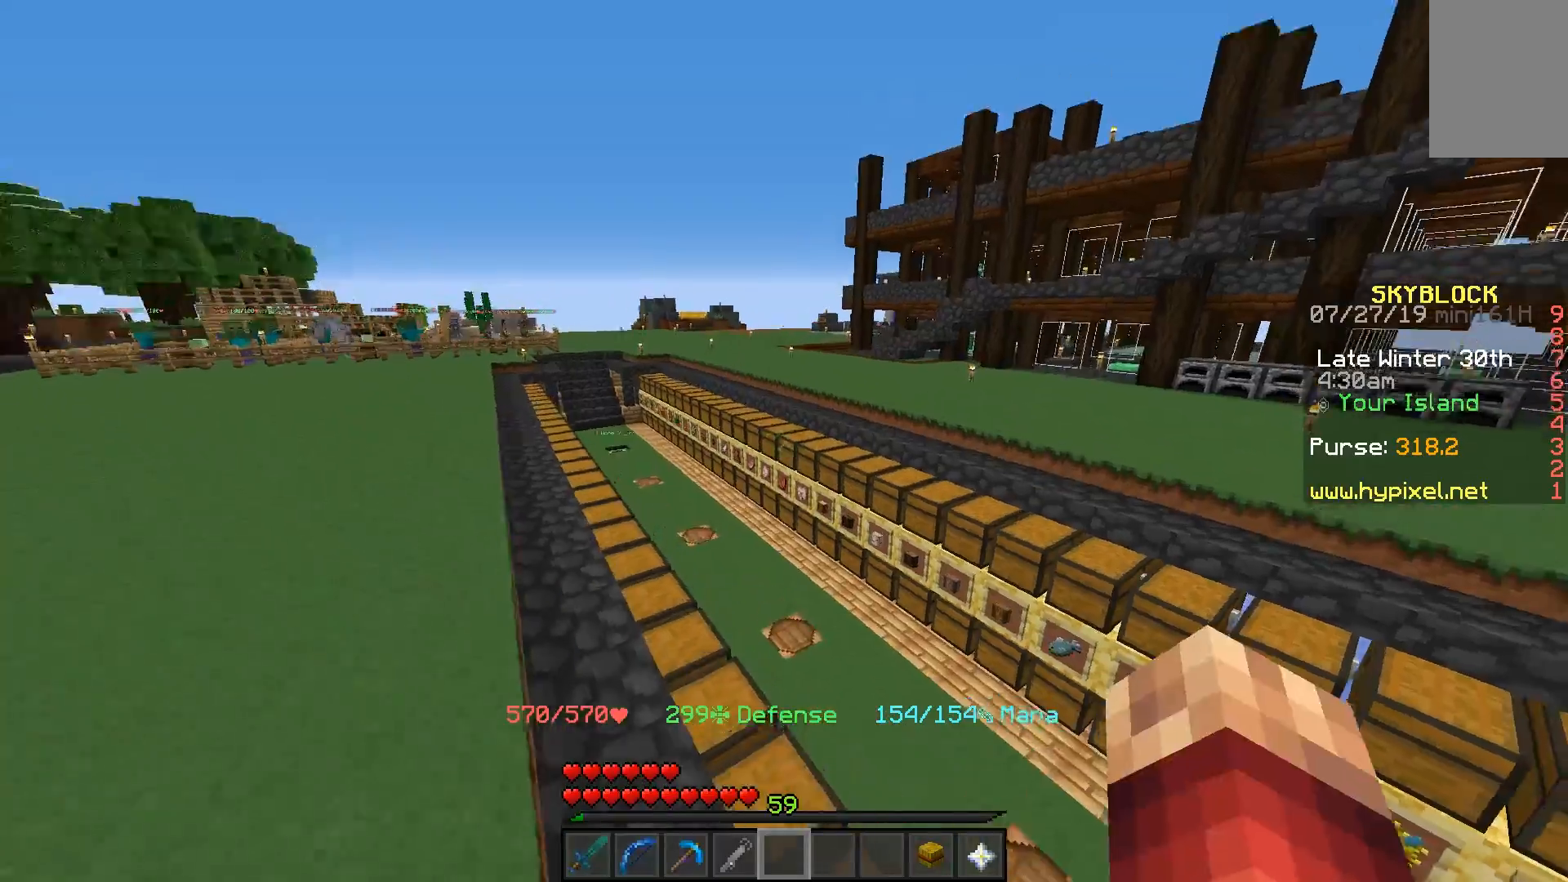
{"keys": ["d", "w"], "mouse": [], "events": [[217, "d", "down"], [250, "space", "up"]]}
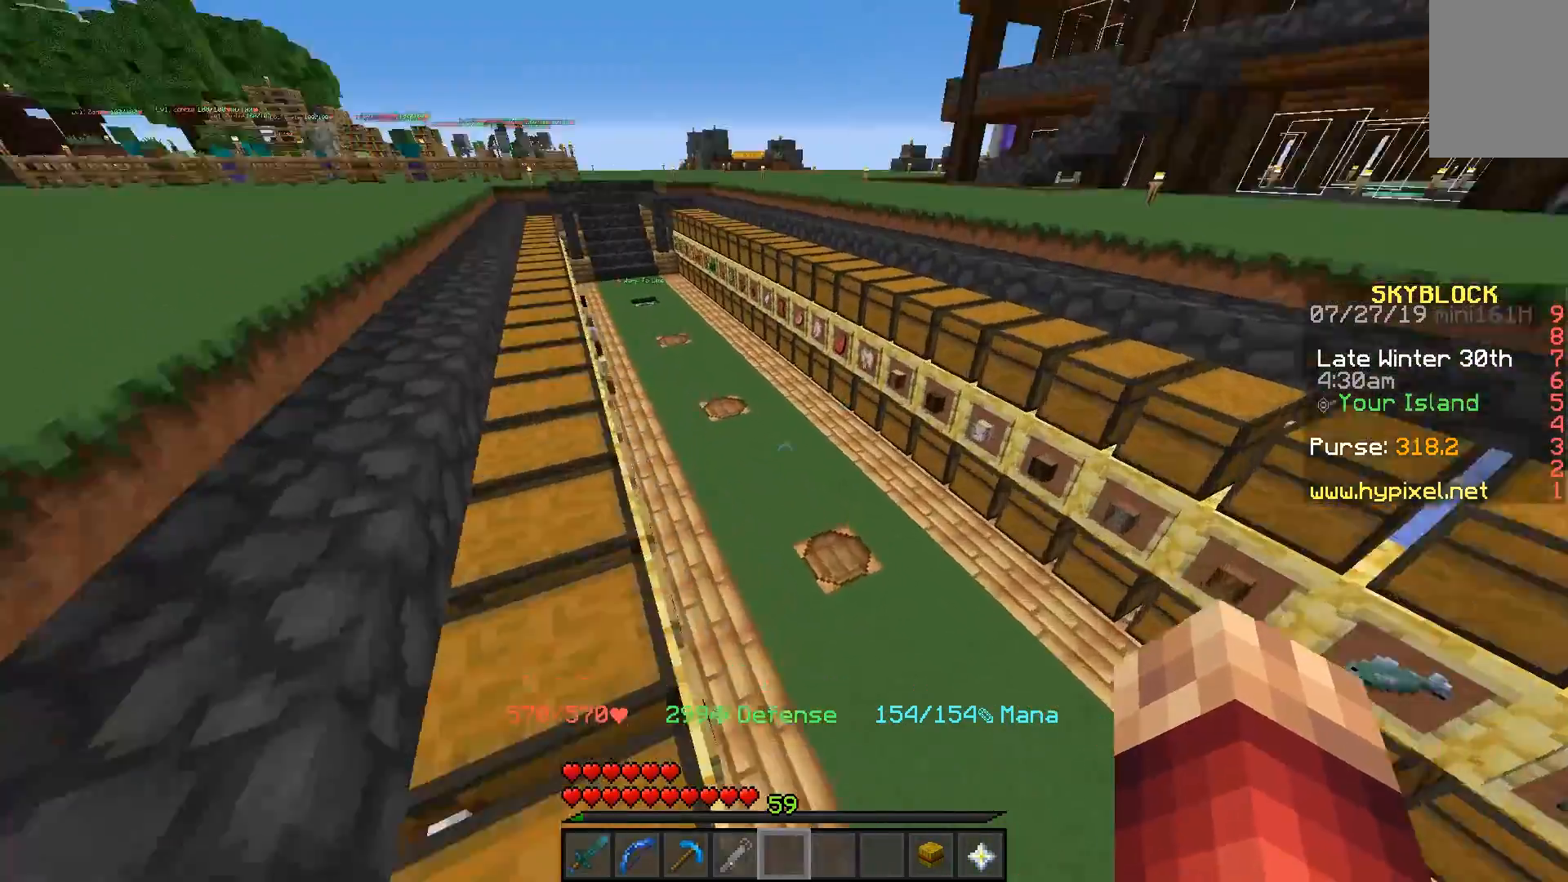
{"keys": ["d", "w"], "mouse": [], "events": []}
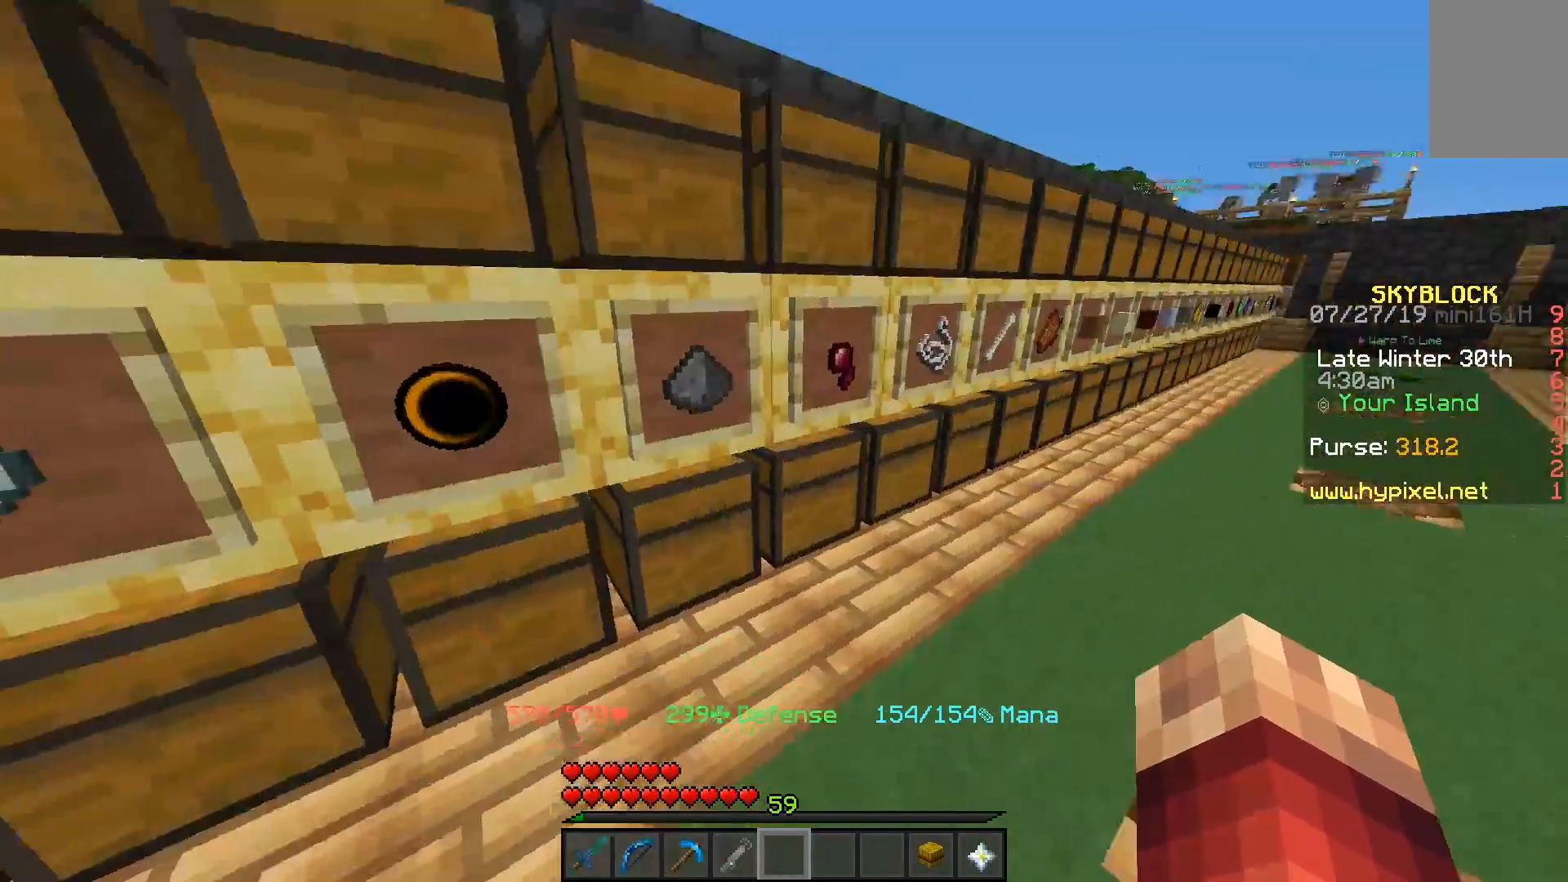
{"keys": ["a"], "mouse": [], "events": [[167, "d", "up"], [167, "w", "up"], [367, "a", "down"]]}
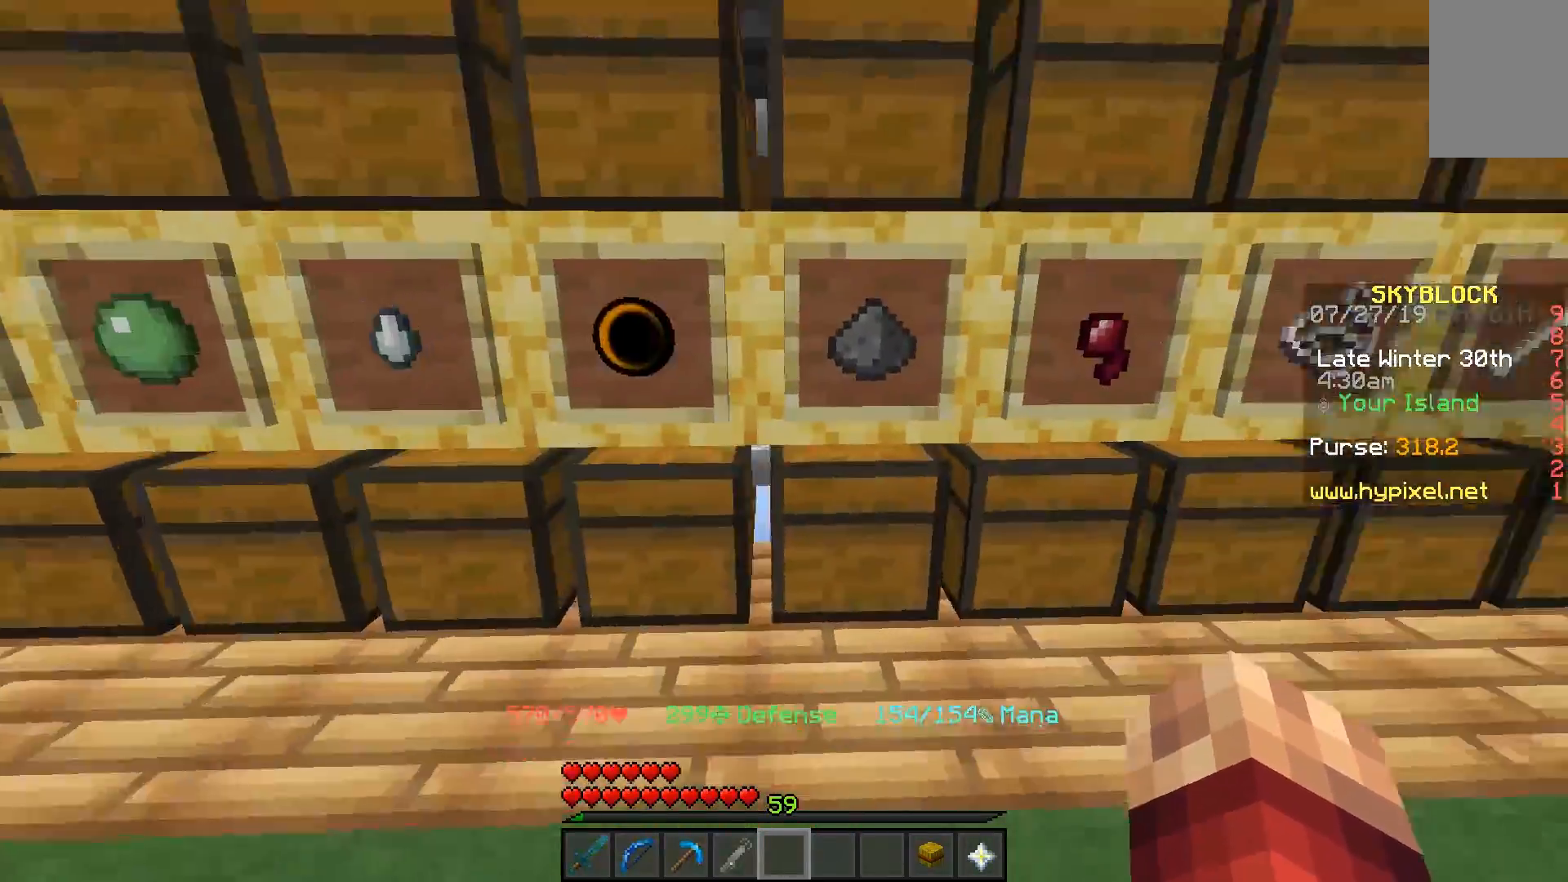
{"keys": [], "mouse": [], "events": [[83, "a", "up"], [117, "d", "down"], [117, "w", "down"], [433, "d", "up"], [483, "w", "up"]]}
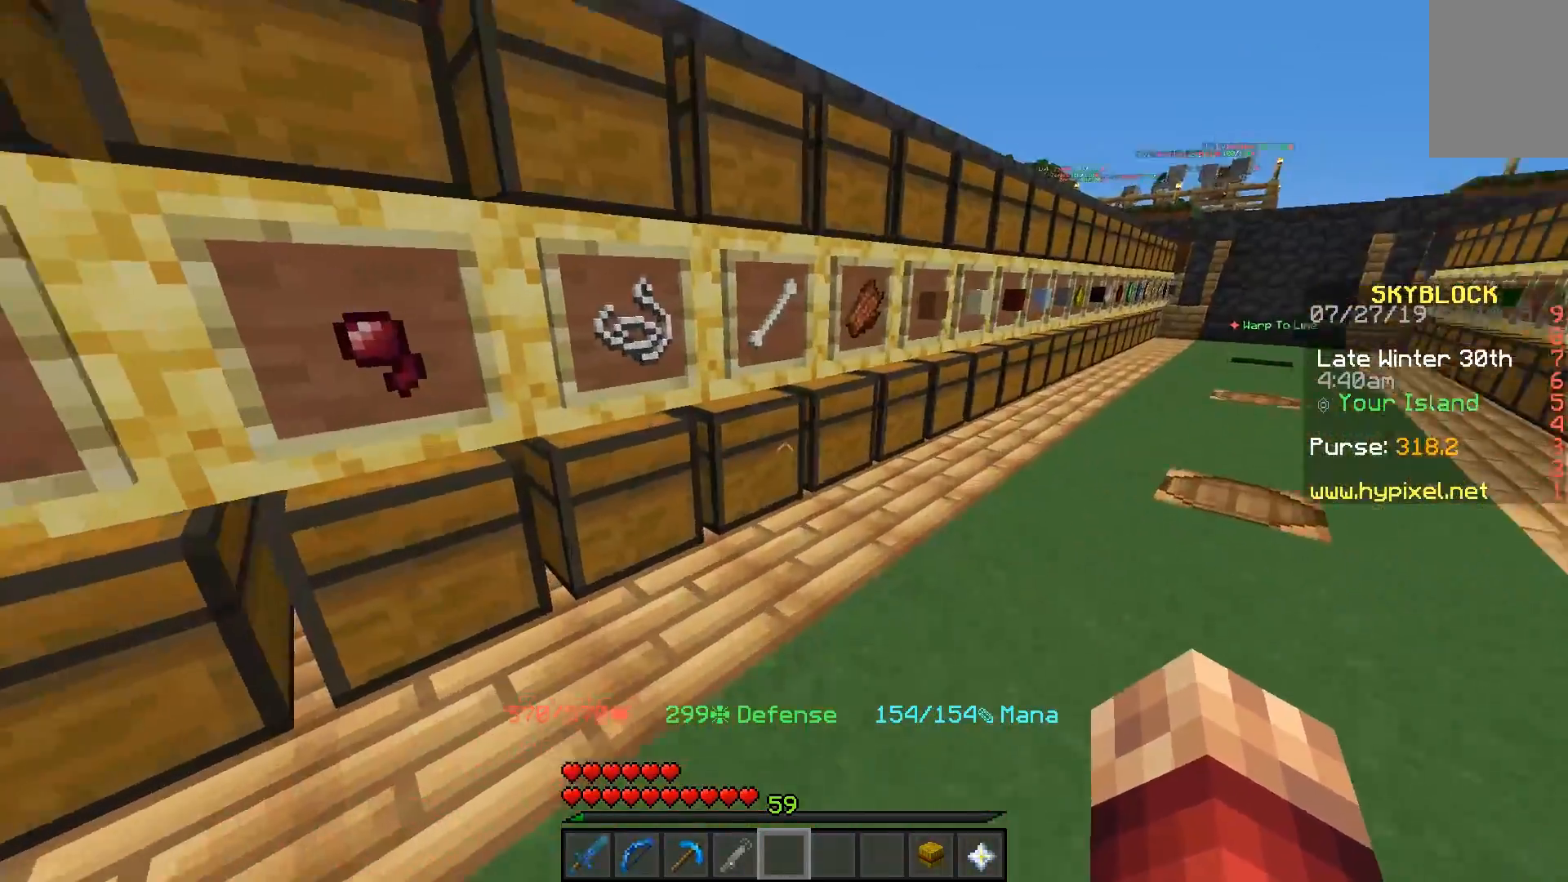
{"keys": [], "mouse": [], "events": [[67, "mouse_right", "down"], [117, "mouse_right", "up"]]}
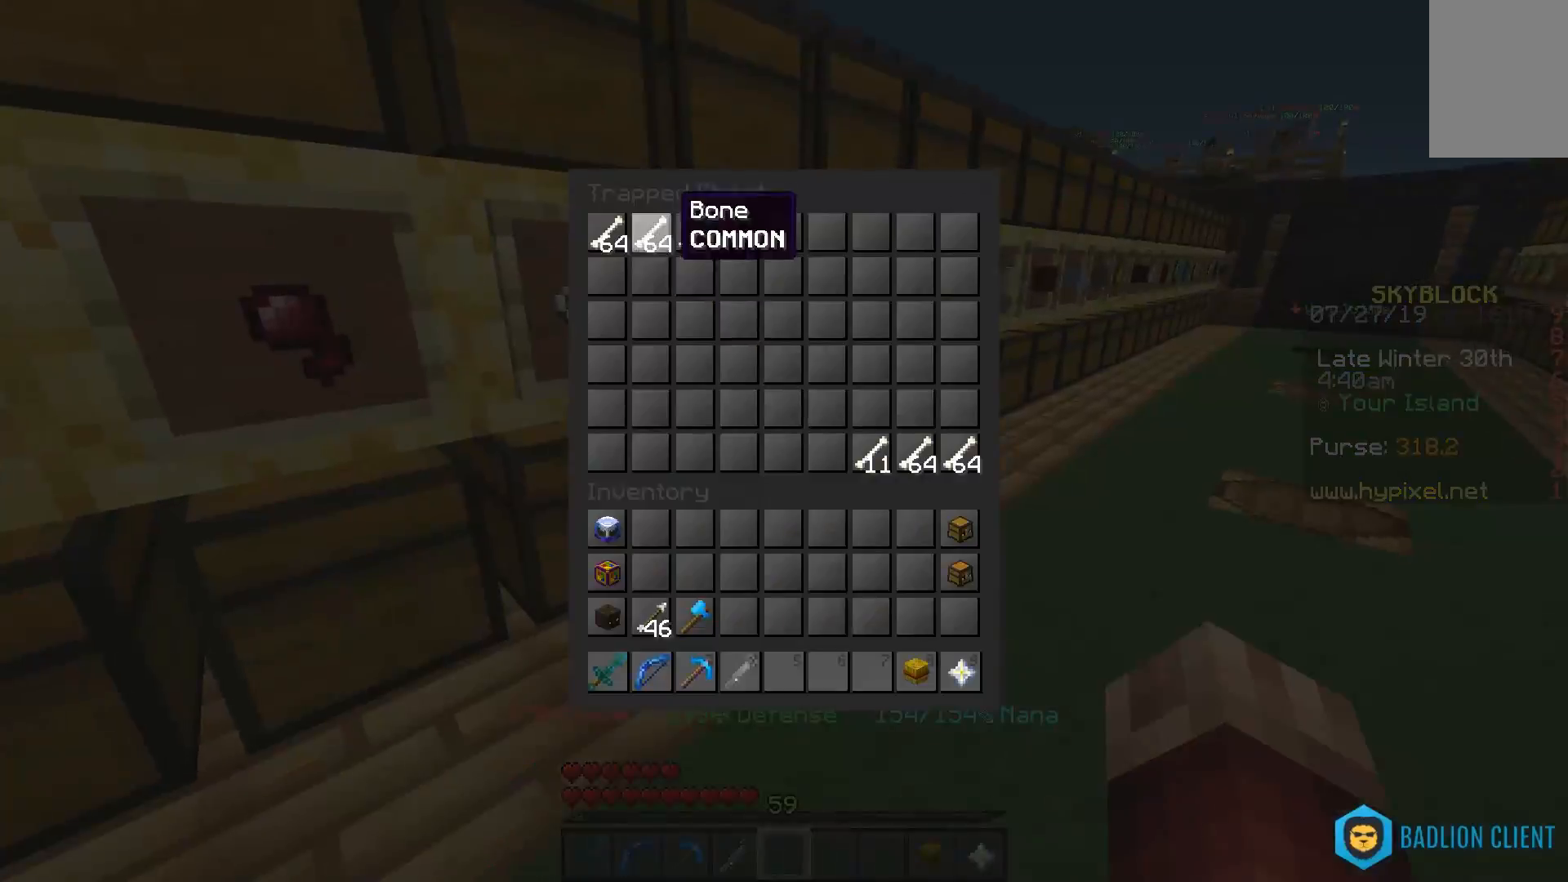
{"keys": [], "mouse": [], "events": []}
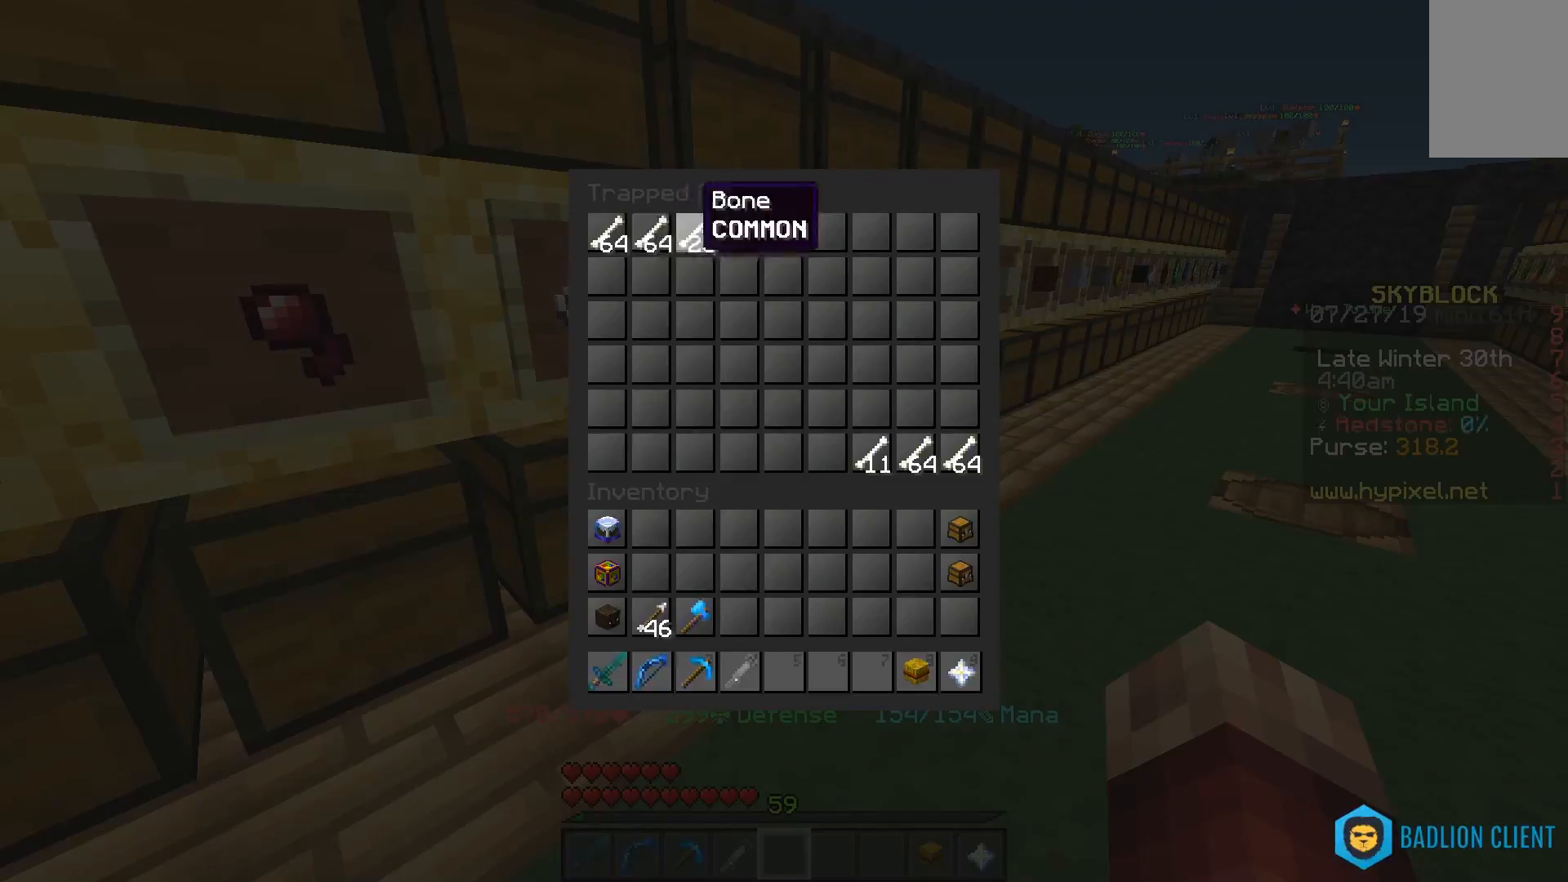
{"keys": [], "mouse": [], "events": []}
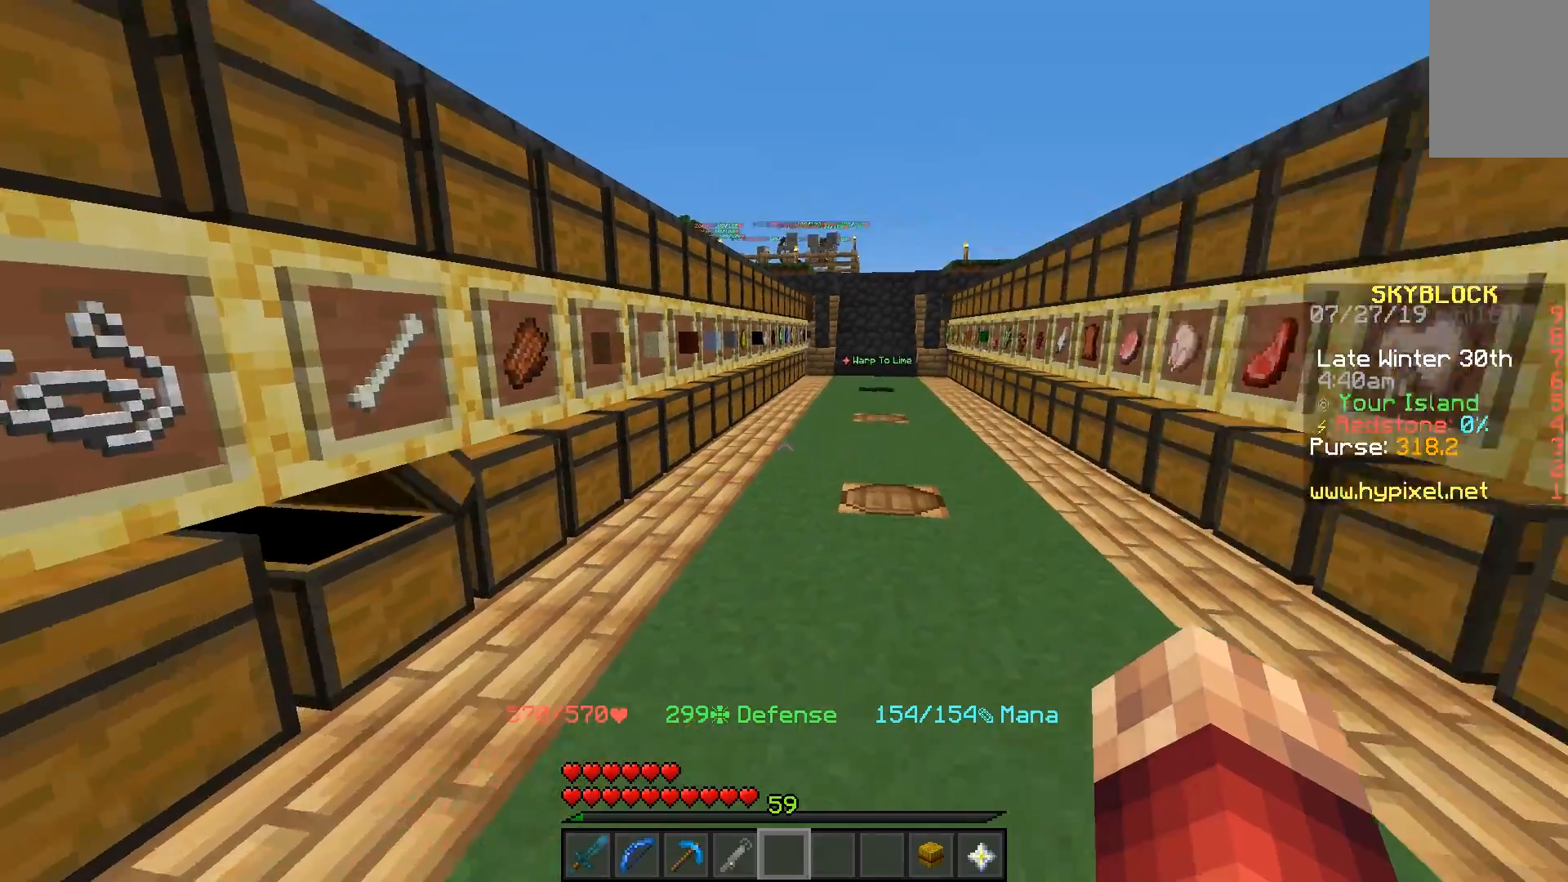
{"keys": ["w"], "mouse": [], "events": [[67, "w", "down"]]}
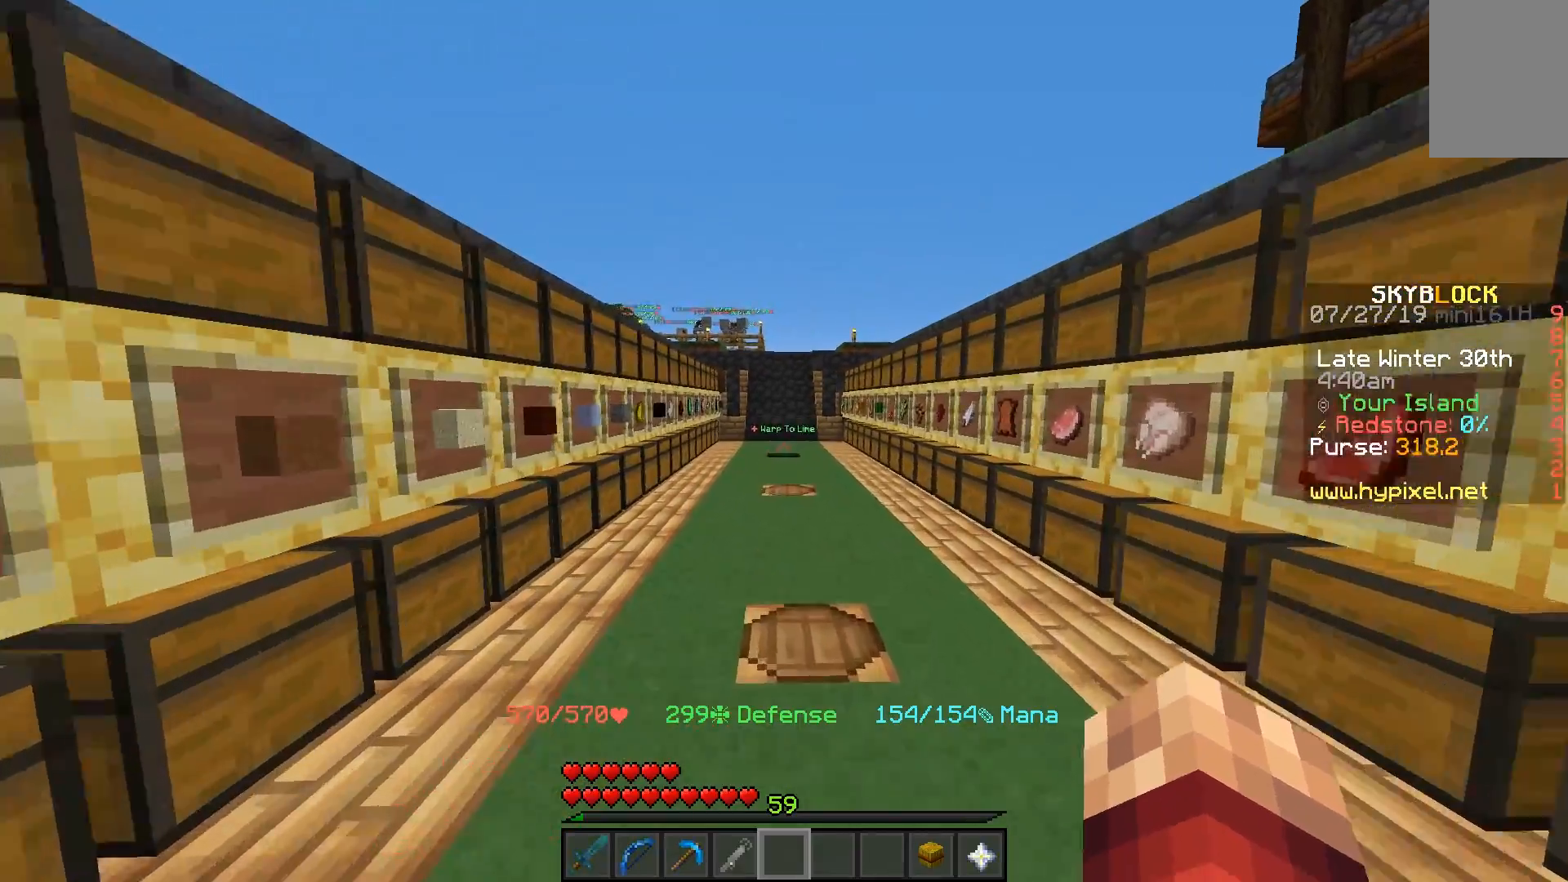
{"keys": [], "mouse": [], "events": [[483, "w", "up"]]}
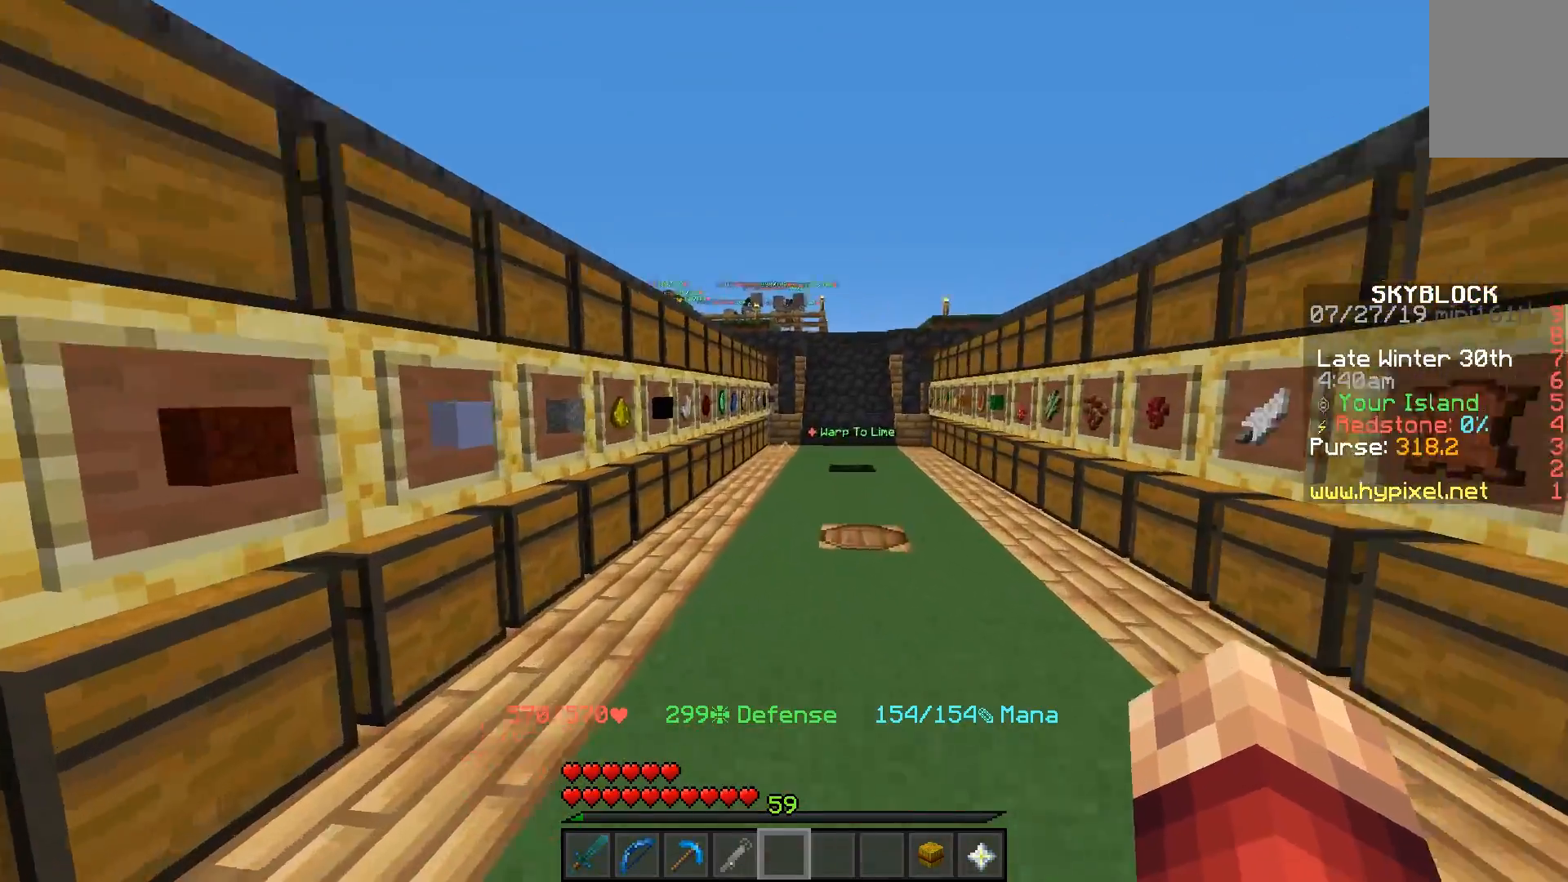
{"keys": ["s"], "mouse": [], "events": [[250, "s", "down"]]}
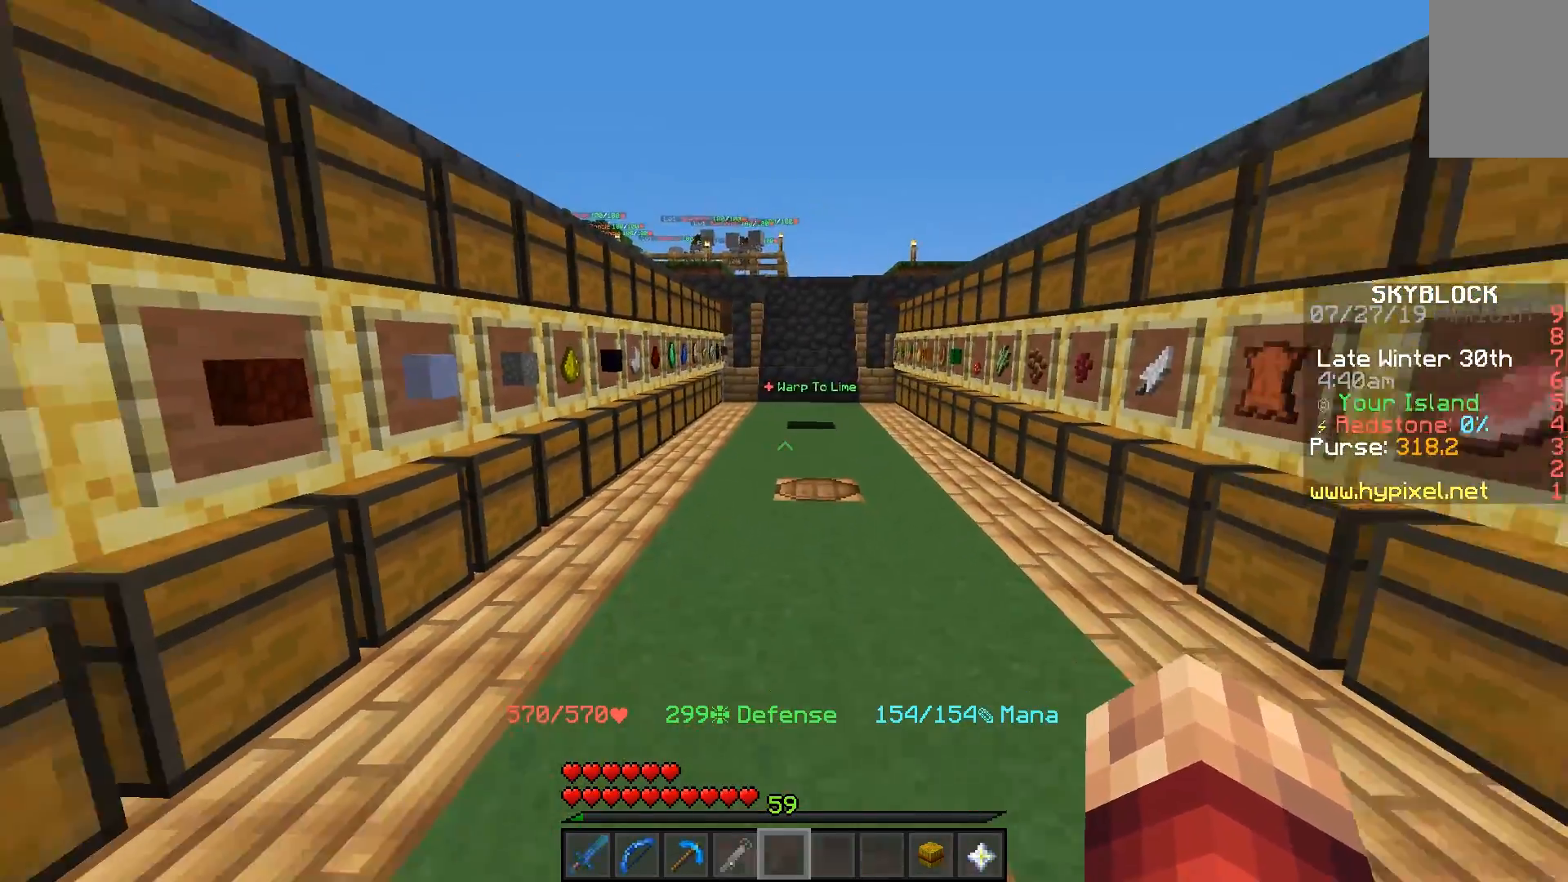
{"keys": ["s"], "mouse": [], "events": []}
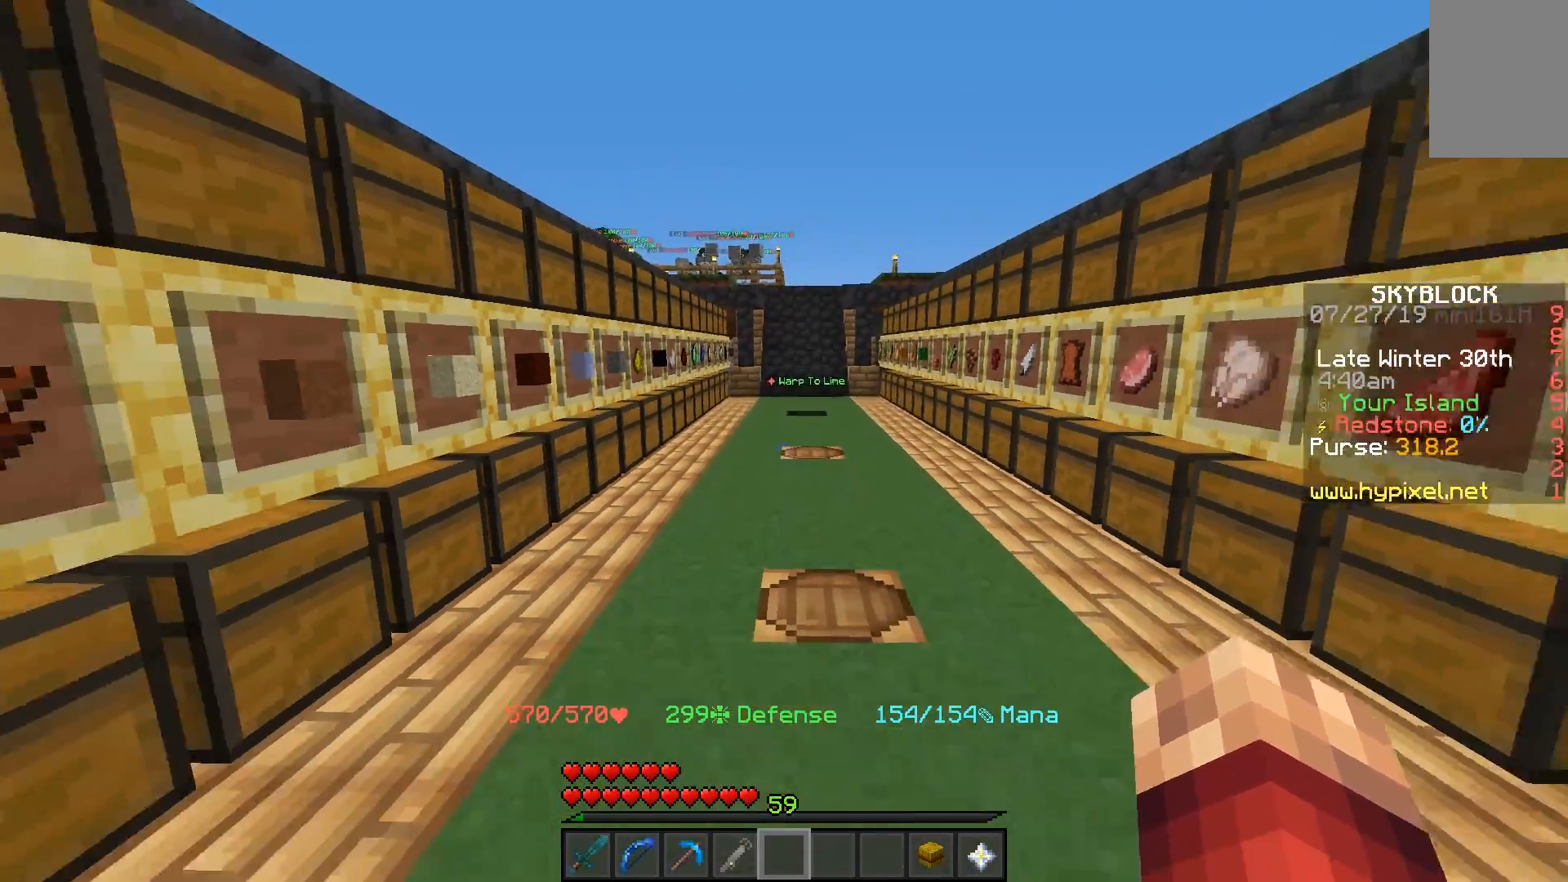
{"keys": [], "mouse": [], "events": [[83, "s", "up"]]}